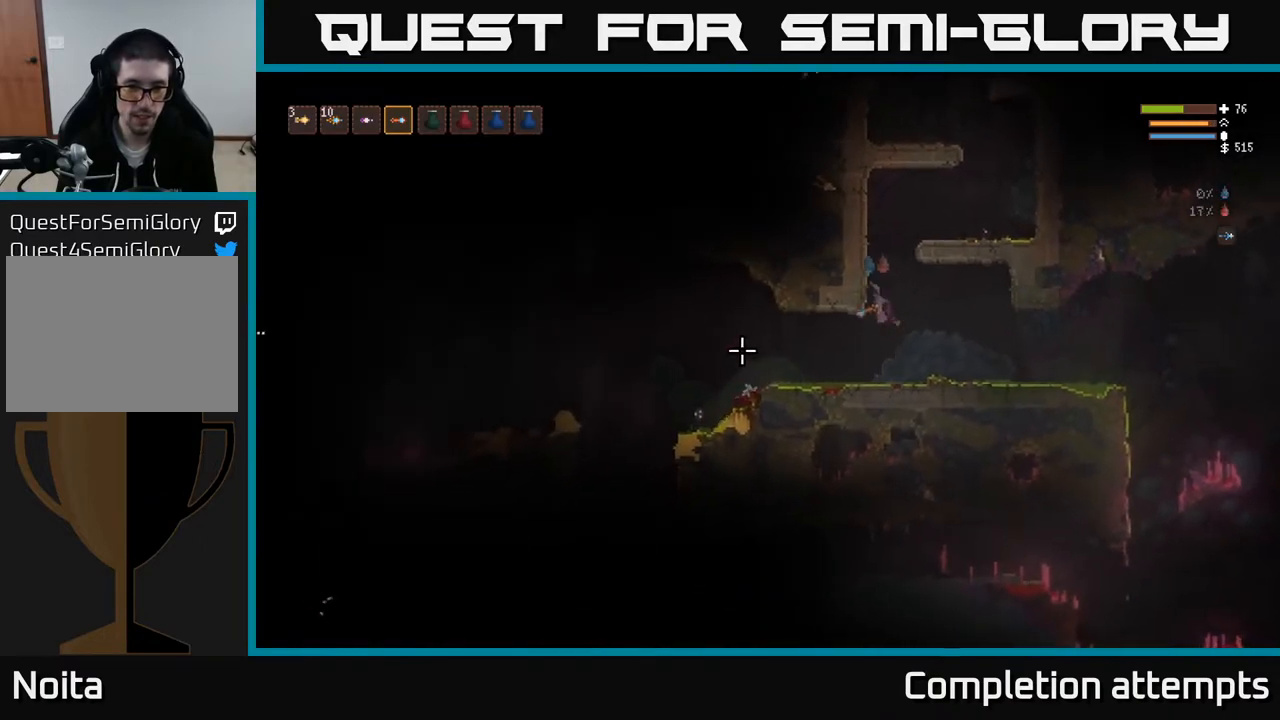
Gameplay with a controller (Xbox layout); each line is a JSON object with the inputs held at the frame after it. "events" lists button and stick changes between this image and that frame as [ms after this image, input, new state], when the widget could be followed in between.
{"buttons": [], "left_stick": "left", "right_stick": "down-left", "events": [[217, "L2", "down"], [317, "right_stick", "down-left"], [350, "L2", "up"]]}
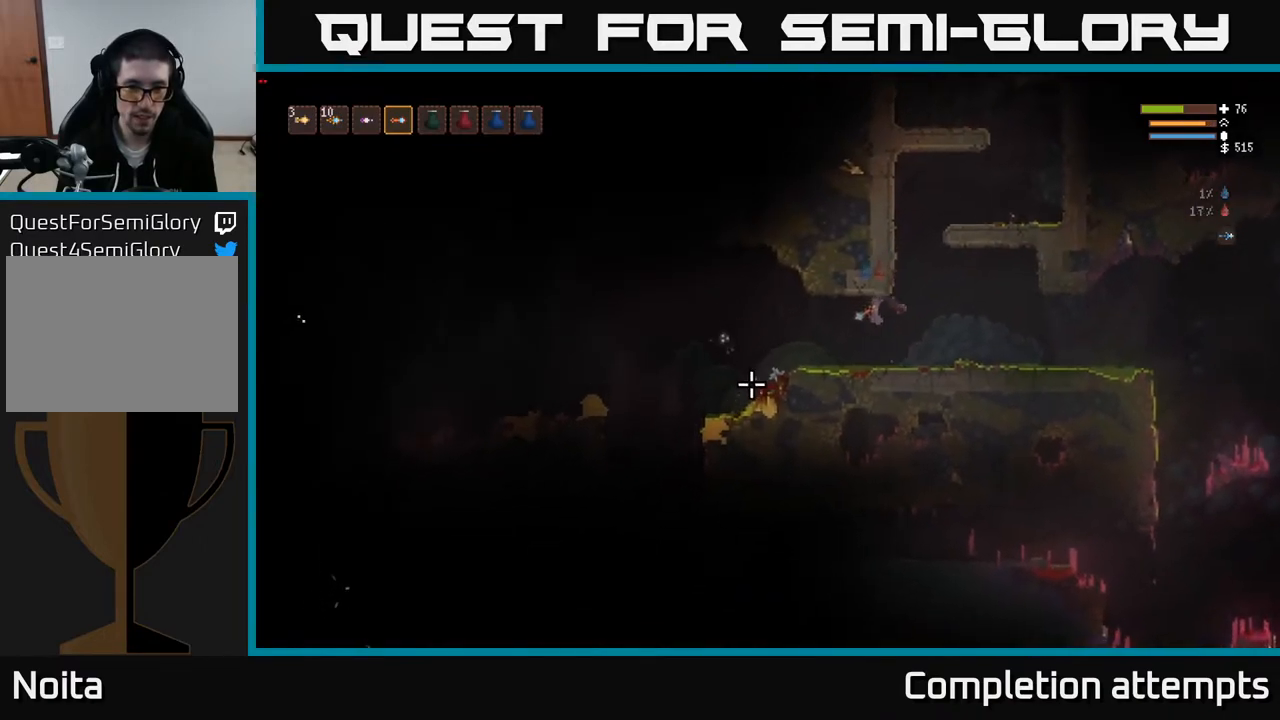
{"buttons": [], "left_stick": "up-left", "right_stick": "down-left", "events": [[67, "L2", "down"], [167, "R2", "down"], [200, "left_stick", "up-left"], [250, "R2", "up"], [333, "L2", "up"]]}
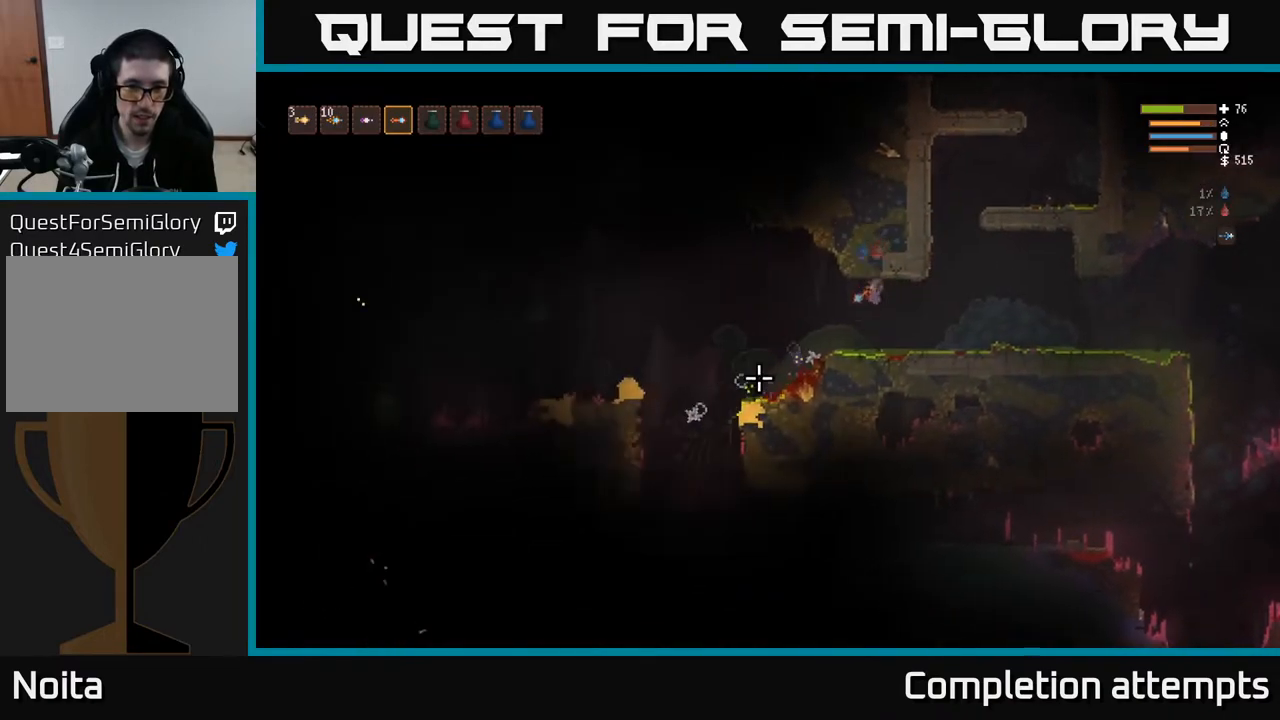
{"buttons": [], "left_stick": "up-left", "right_stick": "down-left", "events": [[100, "L2", "down"], [167, "R2", "down"], [267, "R2", "up"], [467, "L2", "up"]]}
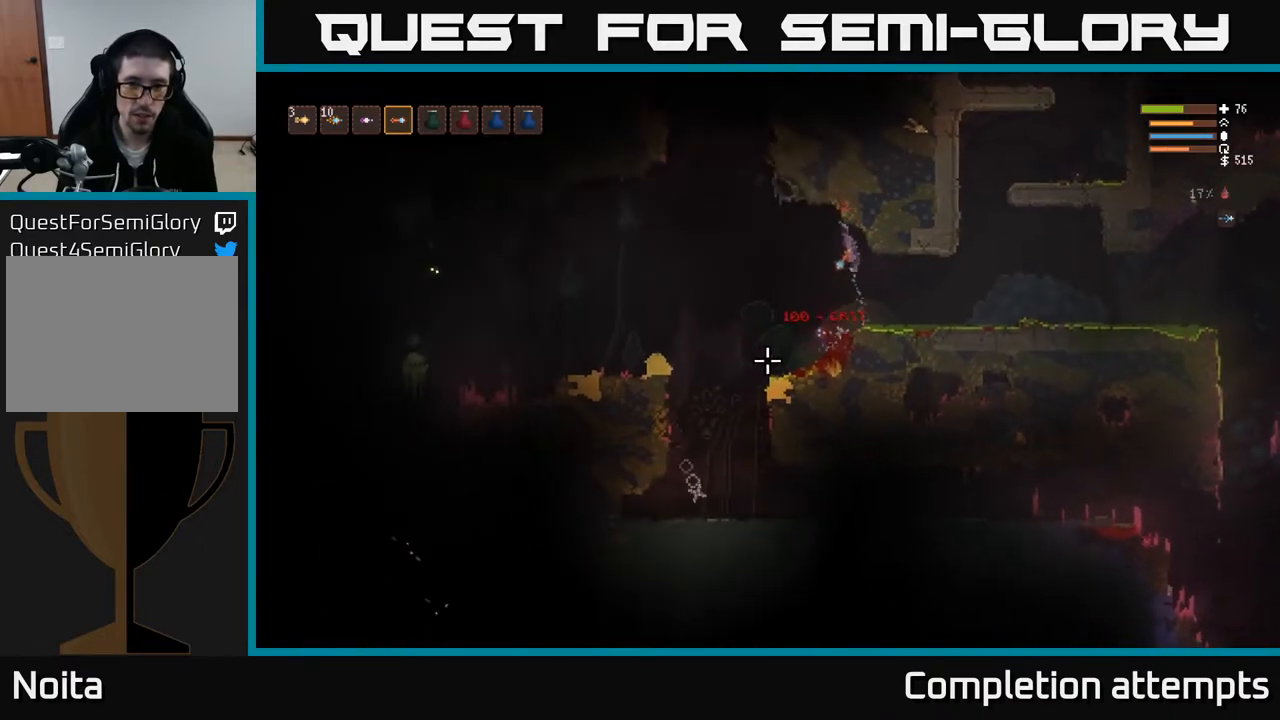
{"buttons": [], "left_stick": "up-left", "right_stick": "down-right", "events": [[50, "right_stick", "down"], [183, "R2", "down"], [300, "R2", "up"], [467, "right_stick", "down-right"]]}
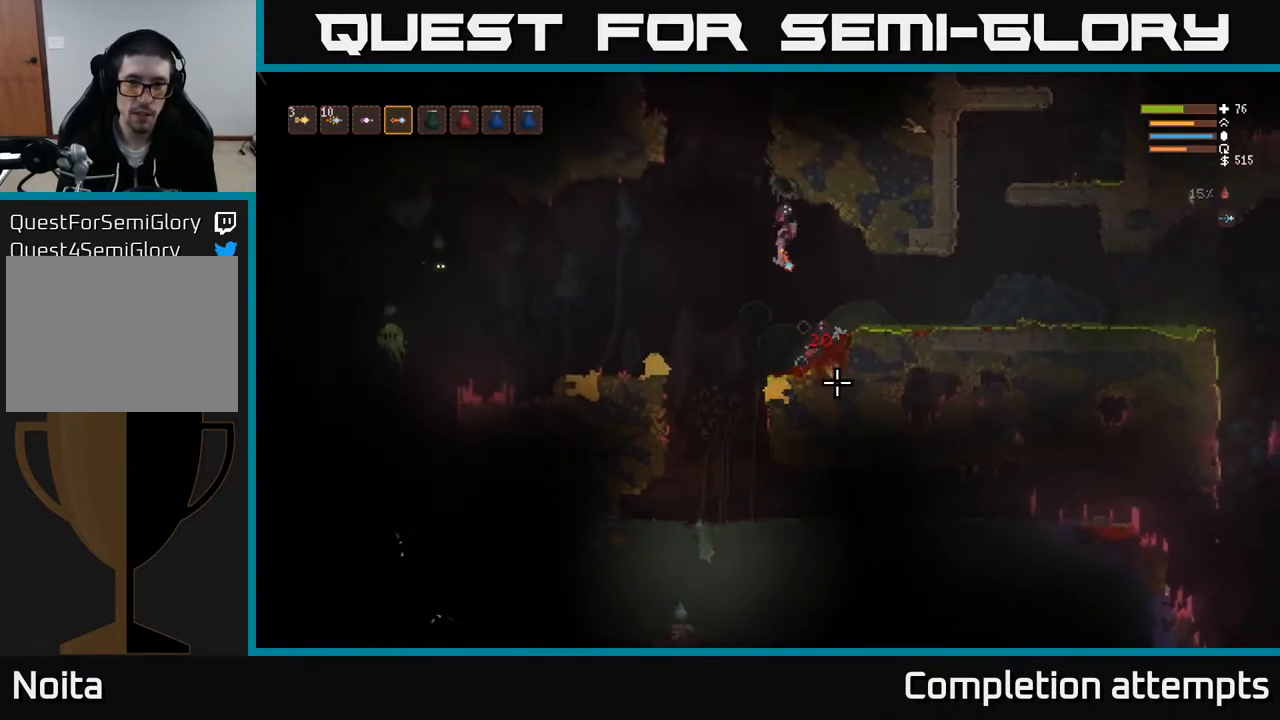
{"buttons": ["L2", "R2"], "left_stick": "up-left", "right_stick": "up-right", "events": [[133, "L2", "down"], [167, "right_stick", "right"], [283, "right_stick", "up-right"], [433, "R2", "down"]]}
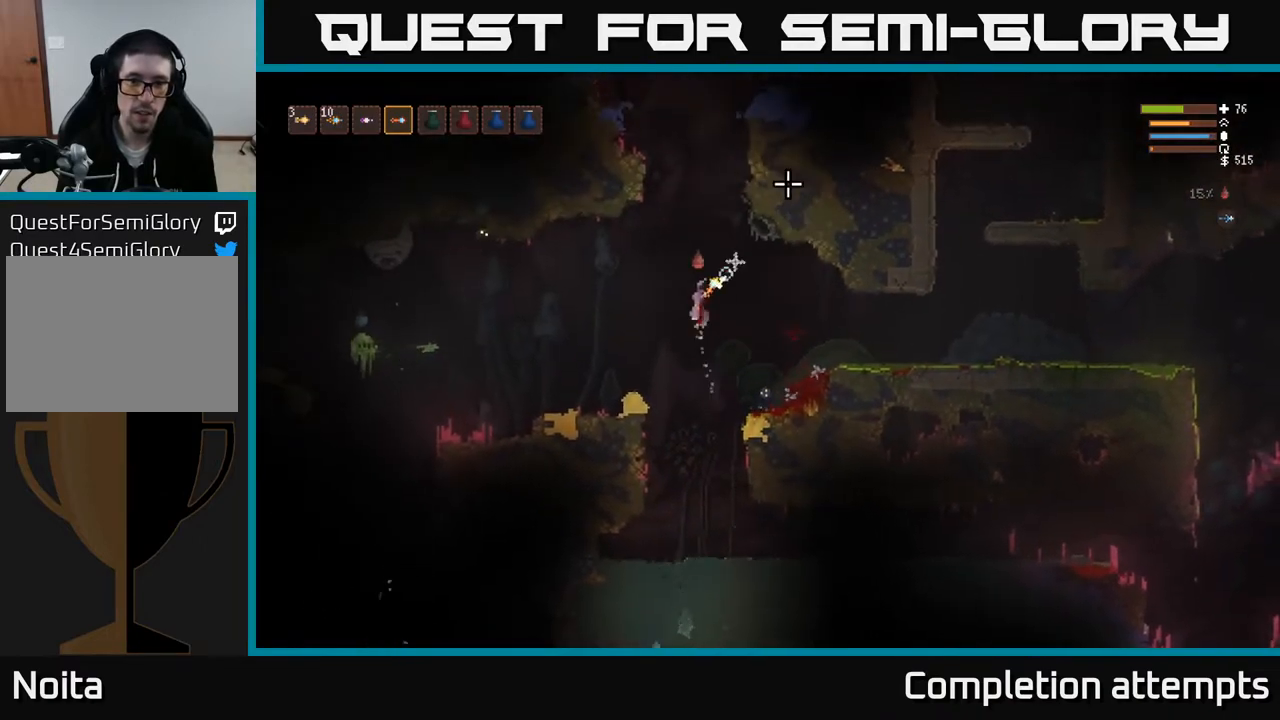
{"buttons": ["L2", "R2"], "left_stick": "up-left", "right_stick": "right", "events": [[50, "R2", "up"], [67, "left_stick", "right"], [217, "left_stick", "center"], [300, "right_stick", "right"], [483, "left_stick", "up-left"], [500, "R2", "down"]]}
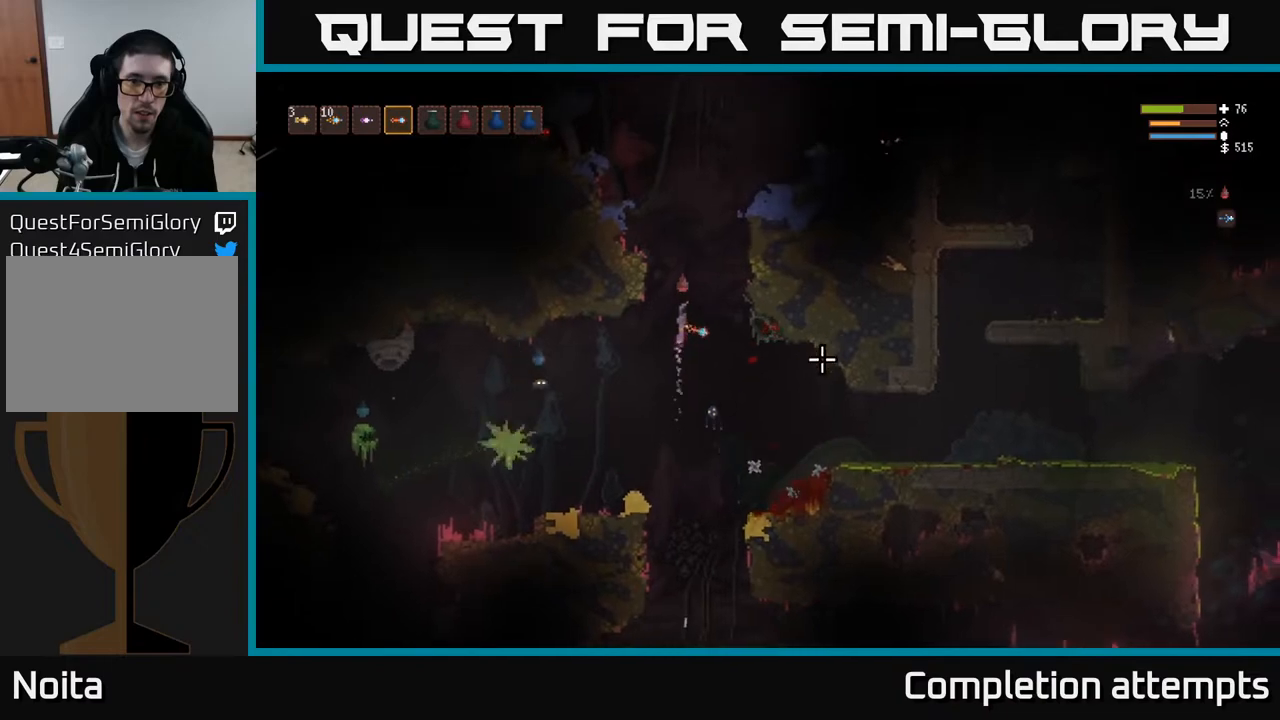
{"buttons": ["L2"], "left_stick": "up-left", "right_stick": "down-right", "events": [[67, "right_stick", "down-right"], [83, "R2", "up"], [350, "left_stick", "up-right"], [483, "left_stick", "up-left"]]}
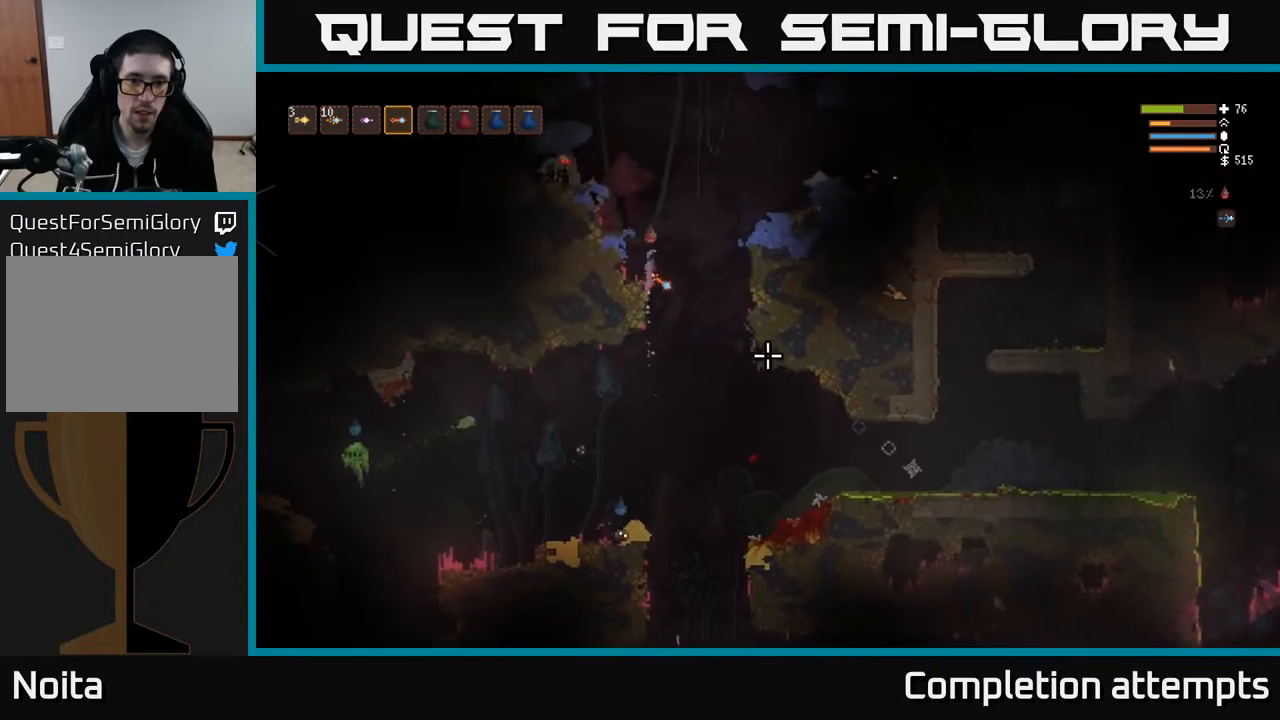
{"buttons": [], "left_stick": "center", "right_stick": "up-right", "events": [[33, "L2", "up"], [67, "left_stick", "left"], [233, "left_stick", "center"], [383, "right_stick", "up-right"]]}
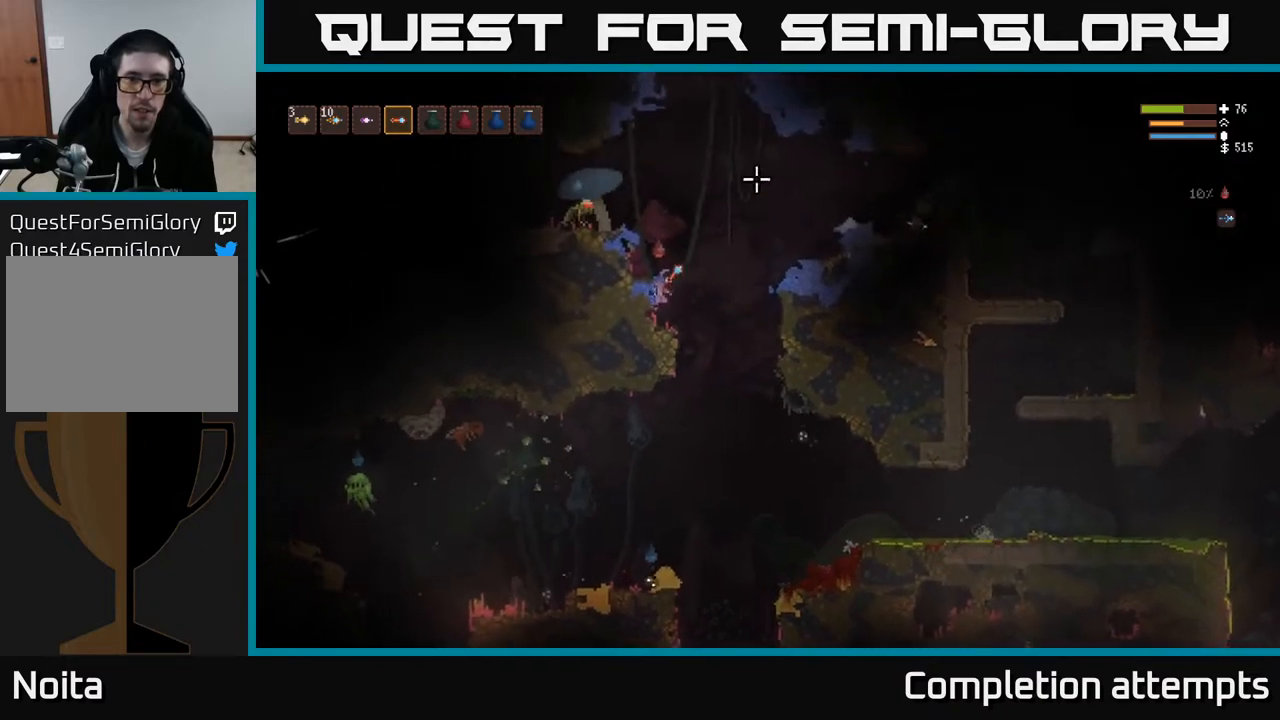
{"buttons": [], "left_stick": "center", "right_stick": "up-right", "events": []}
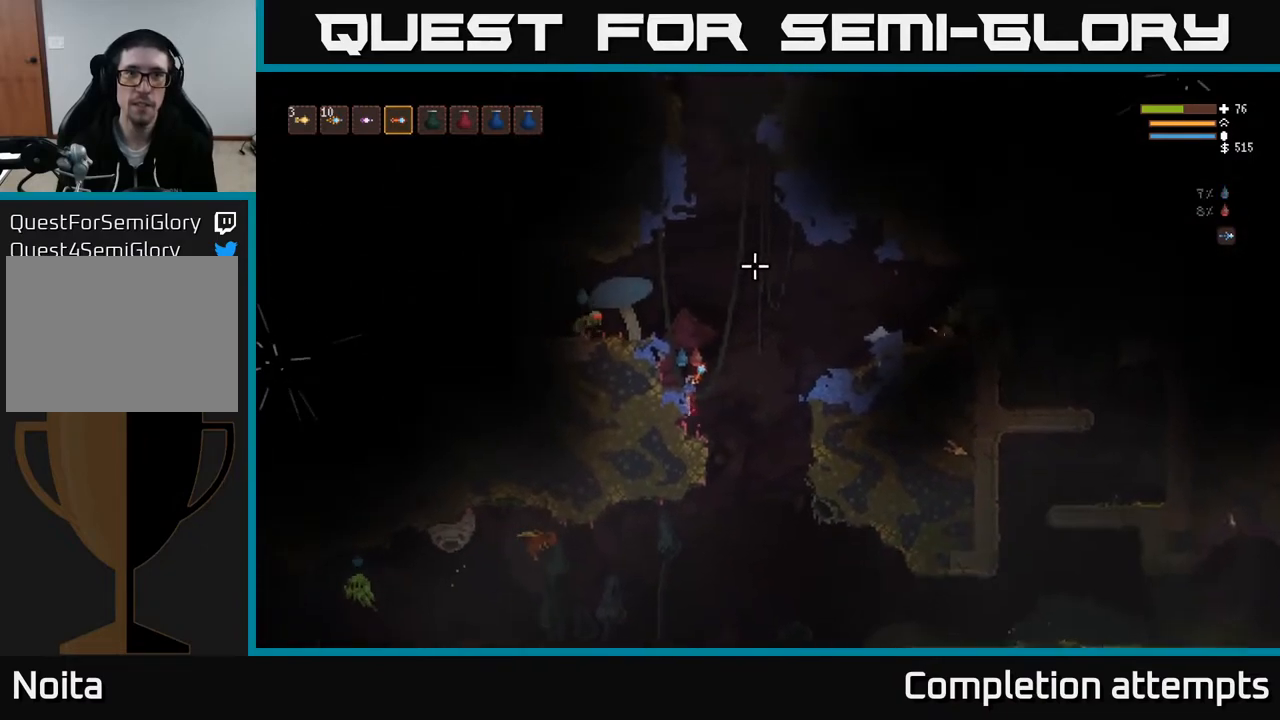
{"buttons": ["L2"], "left_stick": "left", "right_stick": "left", "events": [[133, "L2", "down"], [167, "left_stick", "right"], [233, "right_stick", "left"], [317, "left_stick", "center"], [433, "left_stick", "left"]]}
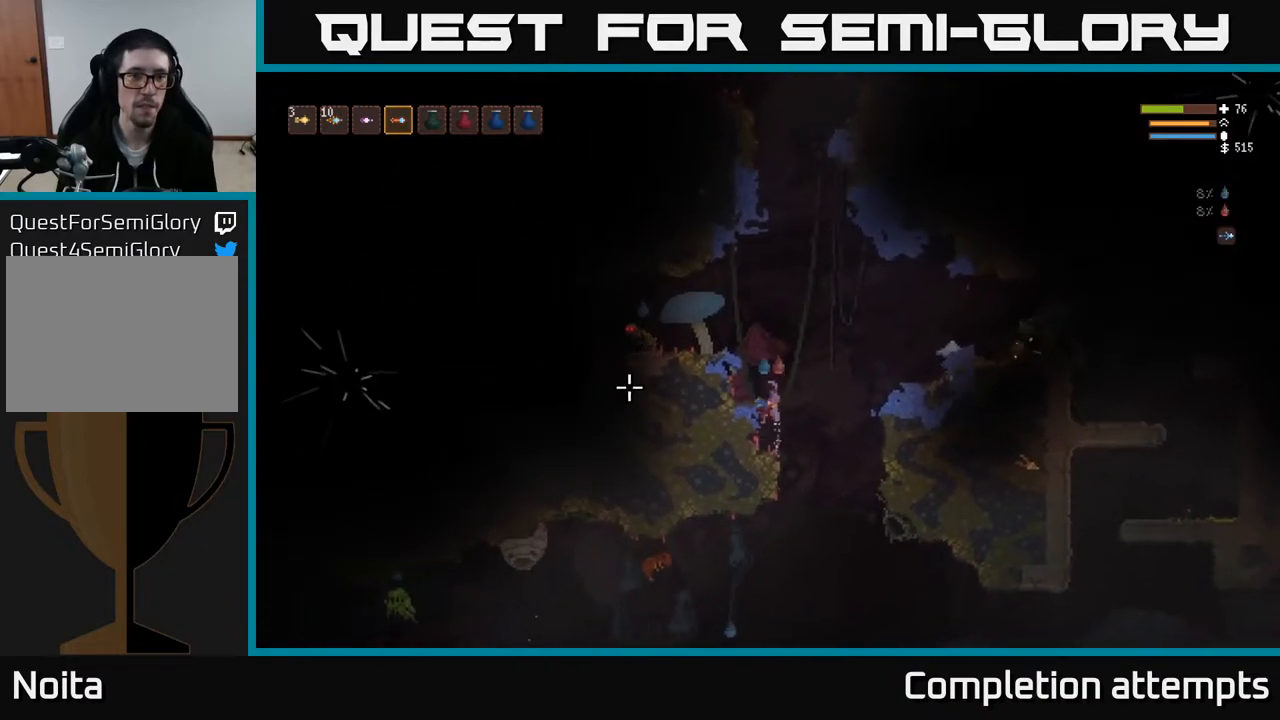
{"buttons": [], "left_stick": "up-left", "right_stick": "left", "events": [[167, "left_stick", "right"], [300, "left_stick", "up-left"], [383, "R2", "down"], [483, "L2", "up"], [483, "R2", "up"]]}
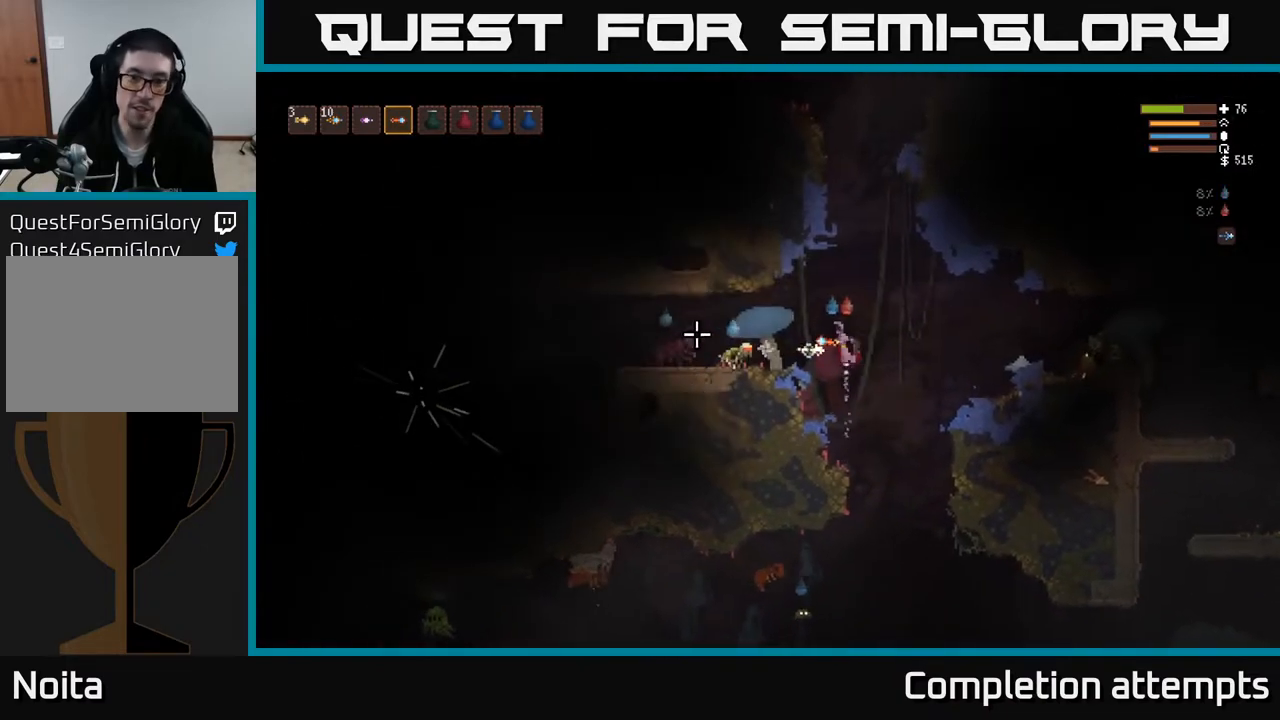
{"buttons": ["L2"], "left_stick": "right", "right_stick": "left", "events": [[33, "left_stick", "center"], [200, "L2", "down"], [283, "left_stick", "right"], [400, "R2", "down"], [500, "R2", "up"]]}
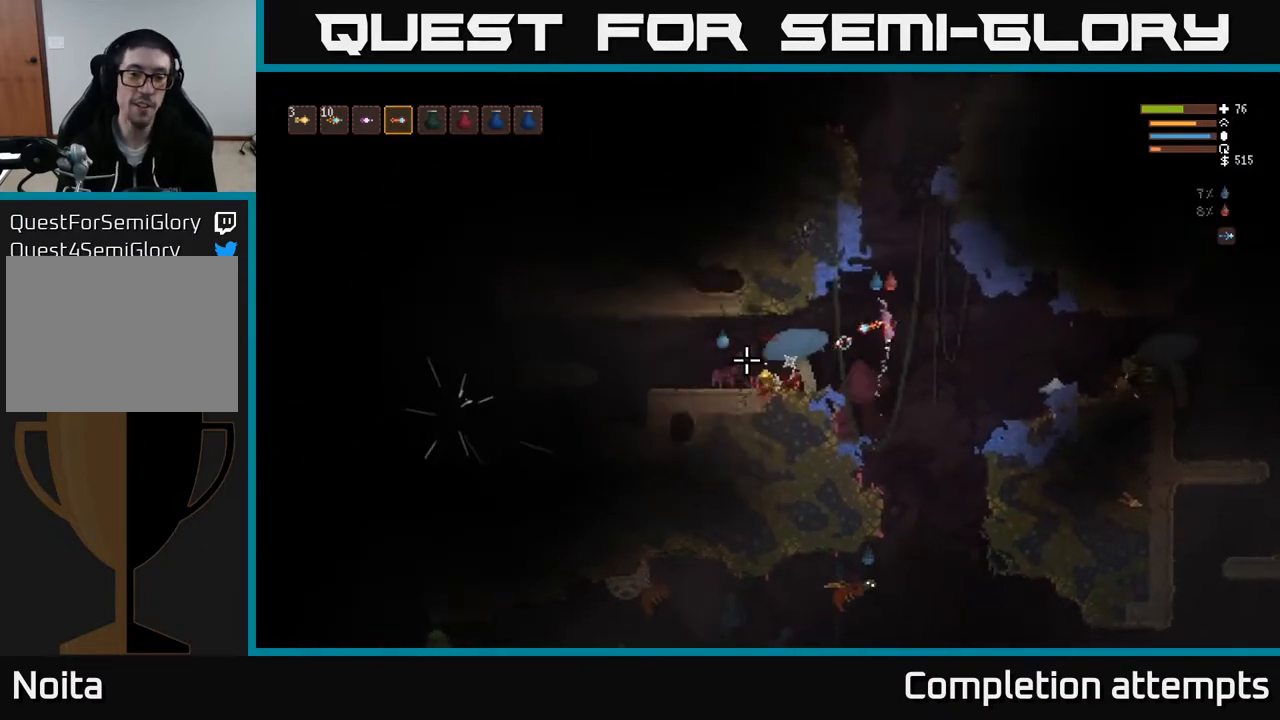
{"buttons": ["L2"], "left_stick": "center", "right_stick": "left", "events": [[100, "left_stick", "center"], [117, "L2", "up"], [367, "R2", "down"], [433, "L2", "down"], [450, "R2", "up"]]}
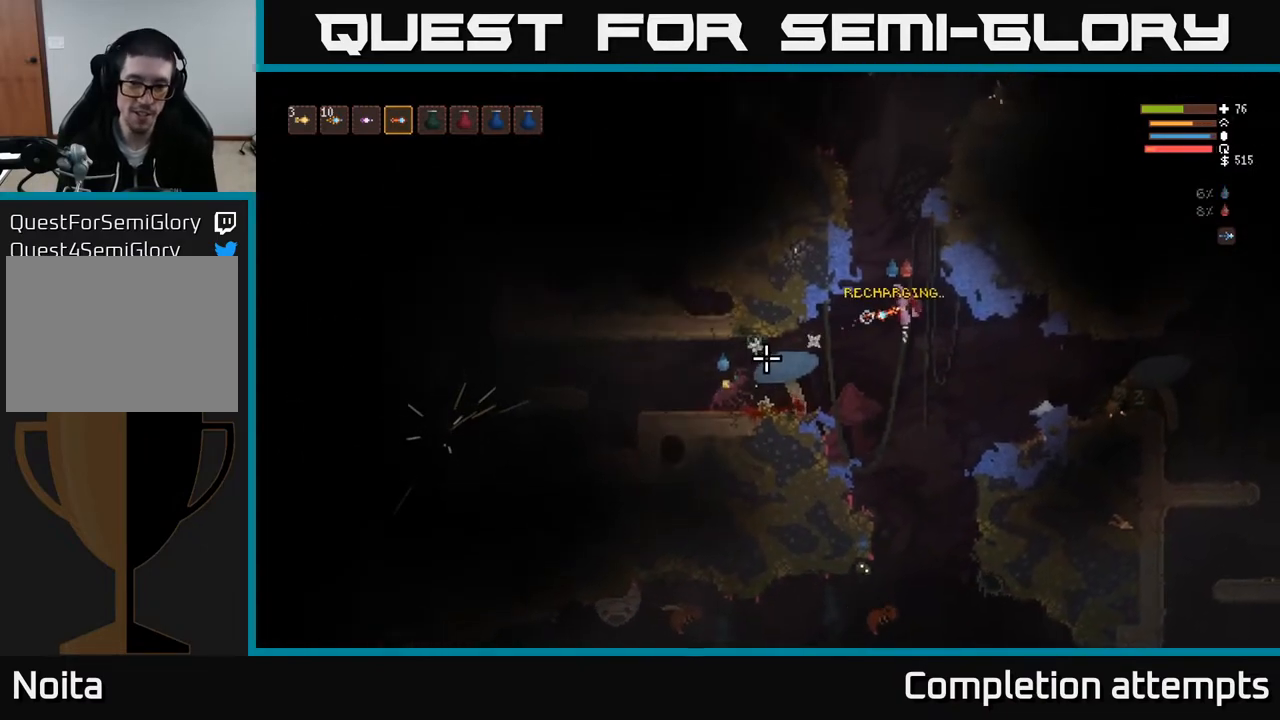
{"buttons": ["R2"], "left_stick": "center", "right_stick": "left", "events": [[67, "L2", "up"], [267, "left_stick", "right"], [450, "left_stick", "center"], [467, "R2", "down"]]}
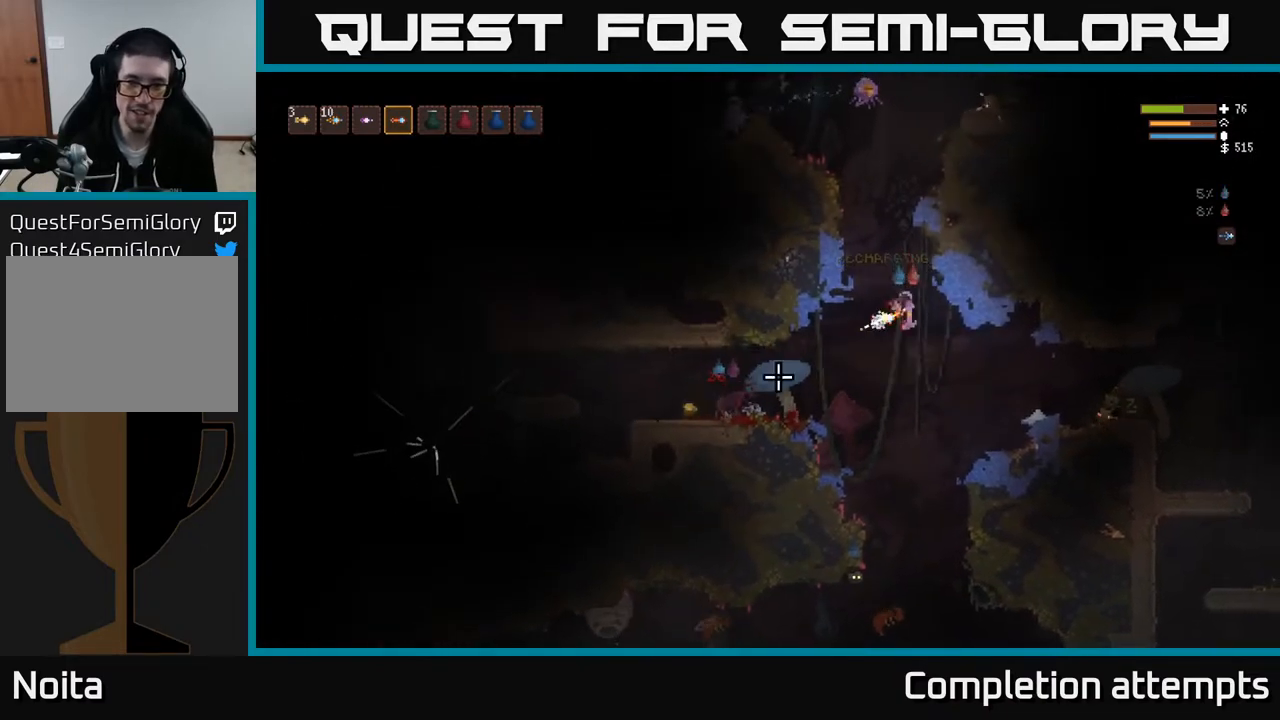
{"buttons": ["R2"], "left_stick": "left", "right_stick": "left", "events": [[50, "L2", "down"], [83, "R2", "up"], [167, "L2", "up"], [367, "left_stick", "left"], [450, "R2", "down"]]}
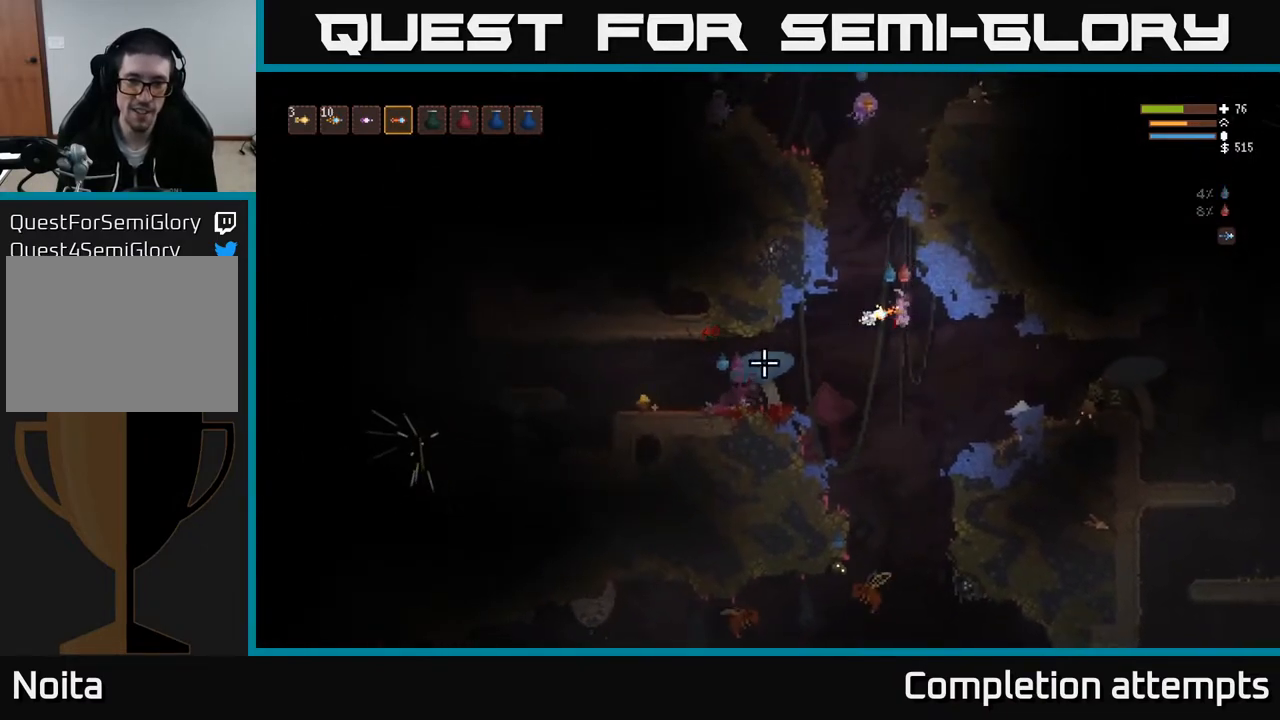
{"buttons": ["R2"], "left_stick": "center", "right_stick": "down-left", "events": [[33, "R2", "up"], [67, "L2", "down"], [233, "L2", "up"], [267, "right_stick", "down-left"], [417, "R2", "down"], [433, "left_stick", "center"]]}
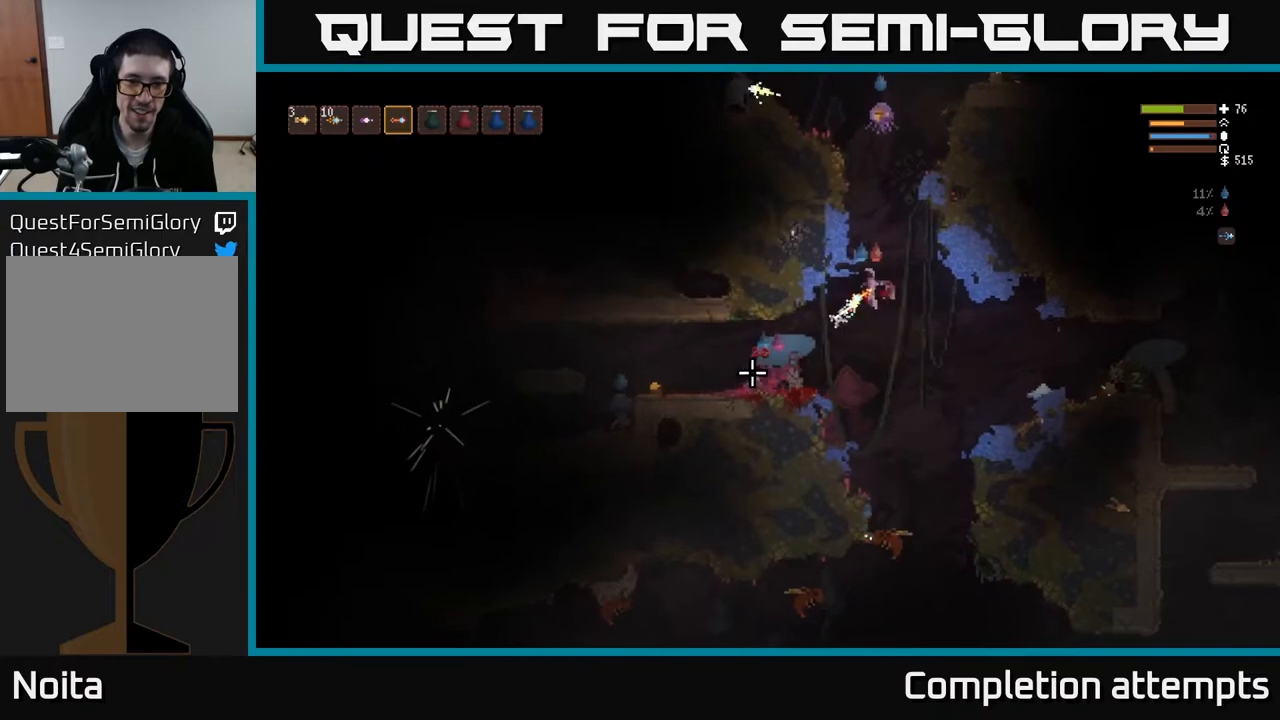
{"buttons": ["R2"], "left_stick": "center", "right_stick": "down-left", "events": [[17, "R2", "up"], [117, "left_stick", "right"], [150, "L2", "down"], [317, "L2", "up"], [400, "R2", "down"], [400, "left_stick", "center"]]}
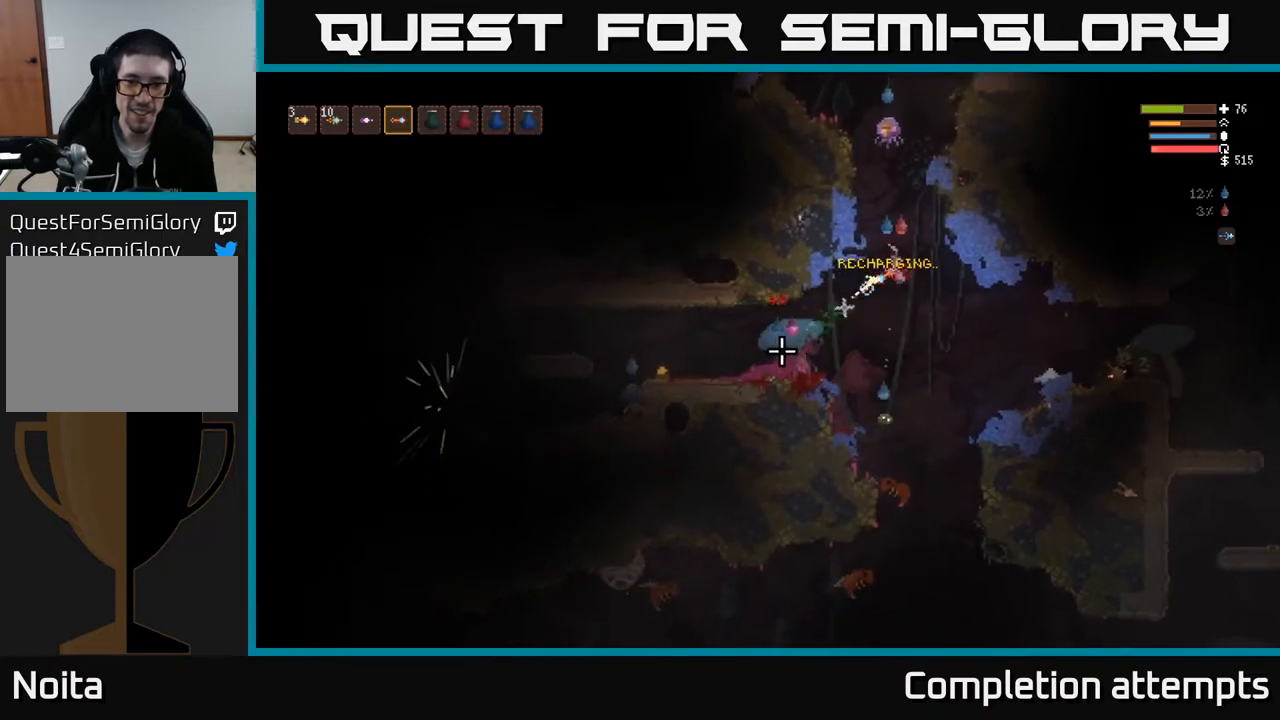
{"buttons": [], "left_stick": "right", "right_stick": "down-left", "events": [[17, "R2", "up"], [50, "left_stick", "right"]]}
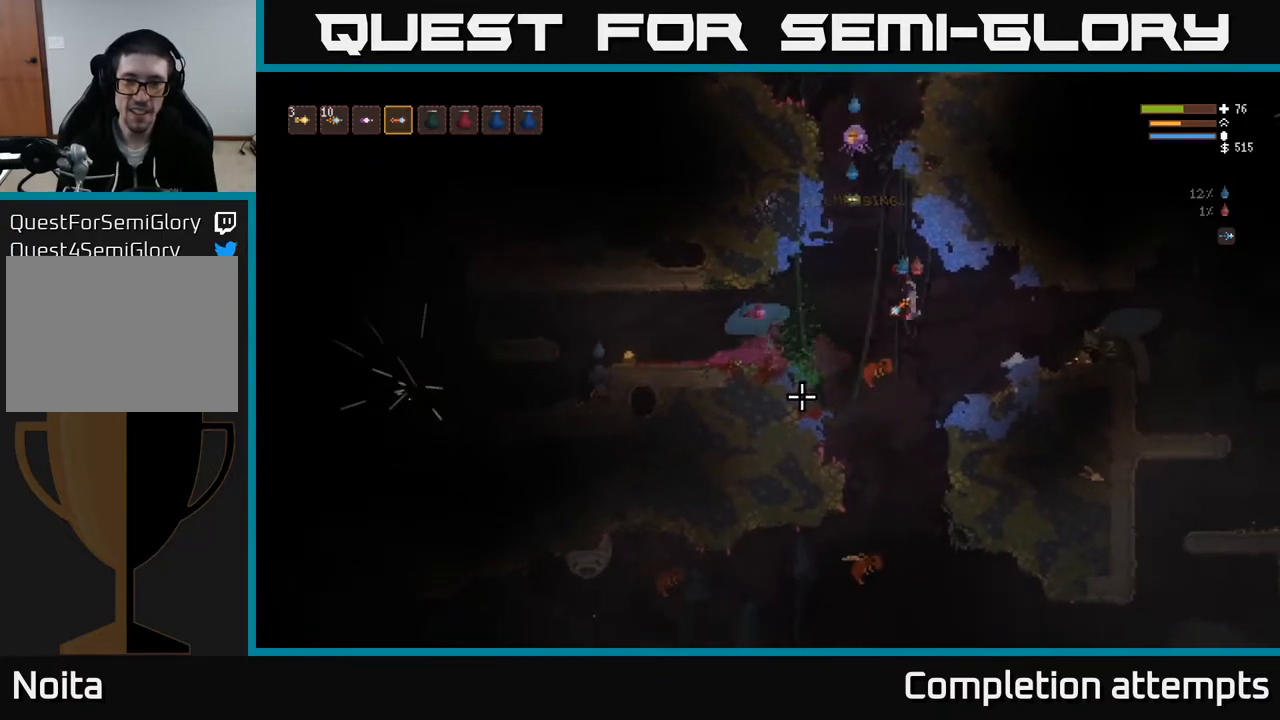
{"buttons": [], "left_stick": "right", "right_stick": "down-left", "events": [[17, "L2", "down"], [67, "R2", "down"], [133, "R2", "up"], [250, "L2", "up"]]}
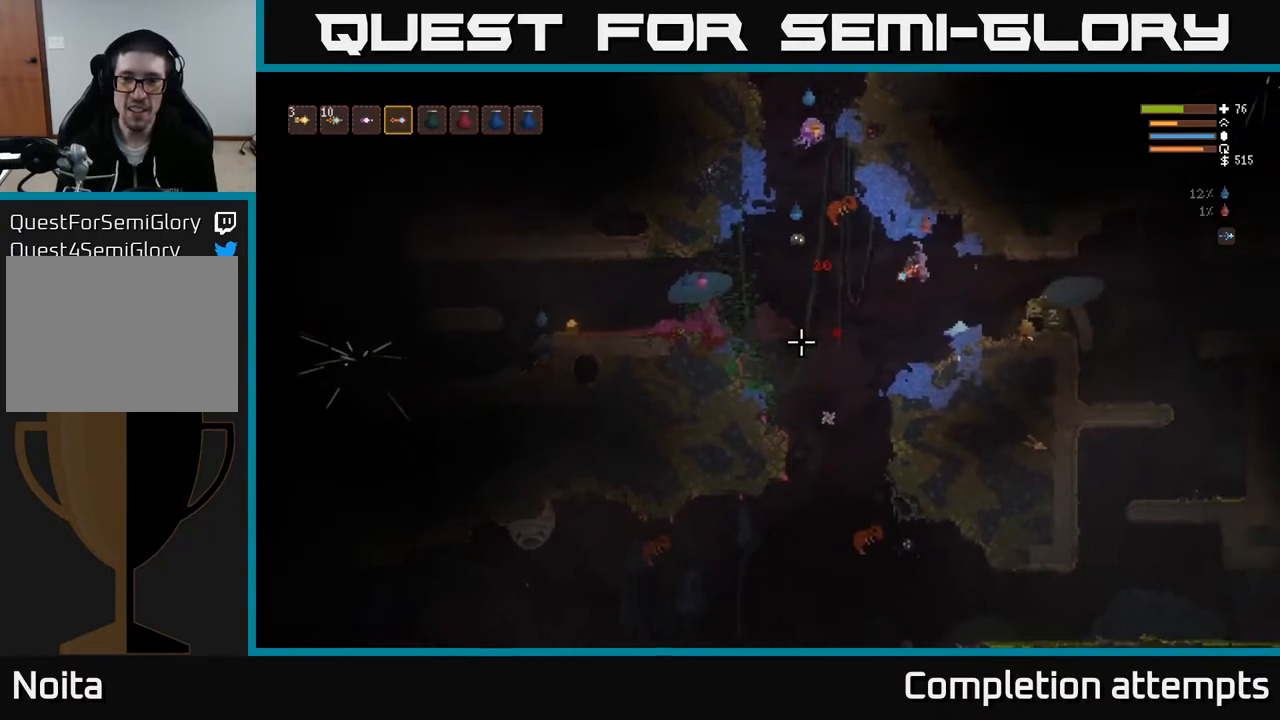
{"buttons": [], "left_stick": "right", "right_stick": "left", "events": [[17, "right_stick", "left"], [150, "right_stick", "up-left"], [217, "L2", "down"], [217, "R2", "down"], [283, "right_stick", "left"], [300, "R2", "up"], [317, "L2", "up"]]}
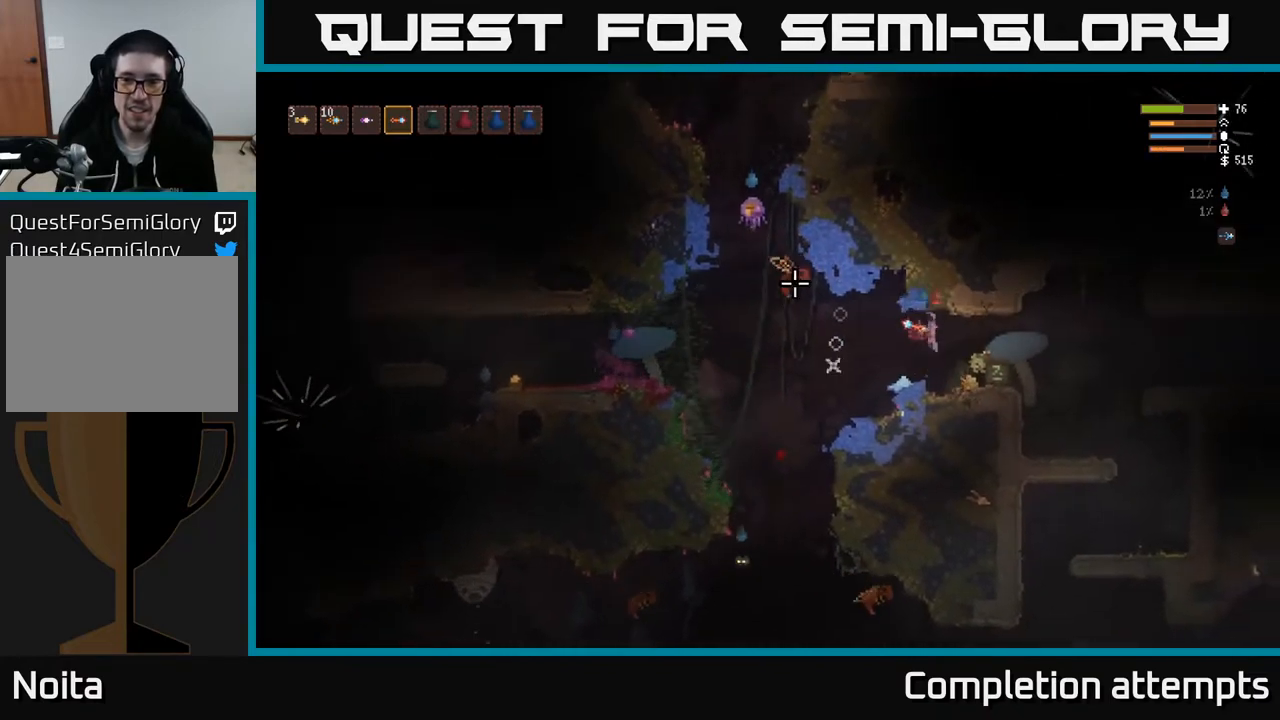
{"buttons": ["L2"], "left_stick": "right", "right_stick": "left", "events": [[317, "L2", "down"]]}
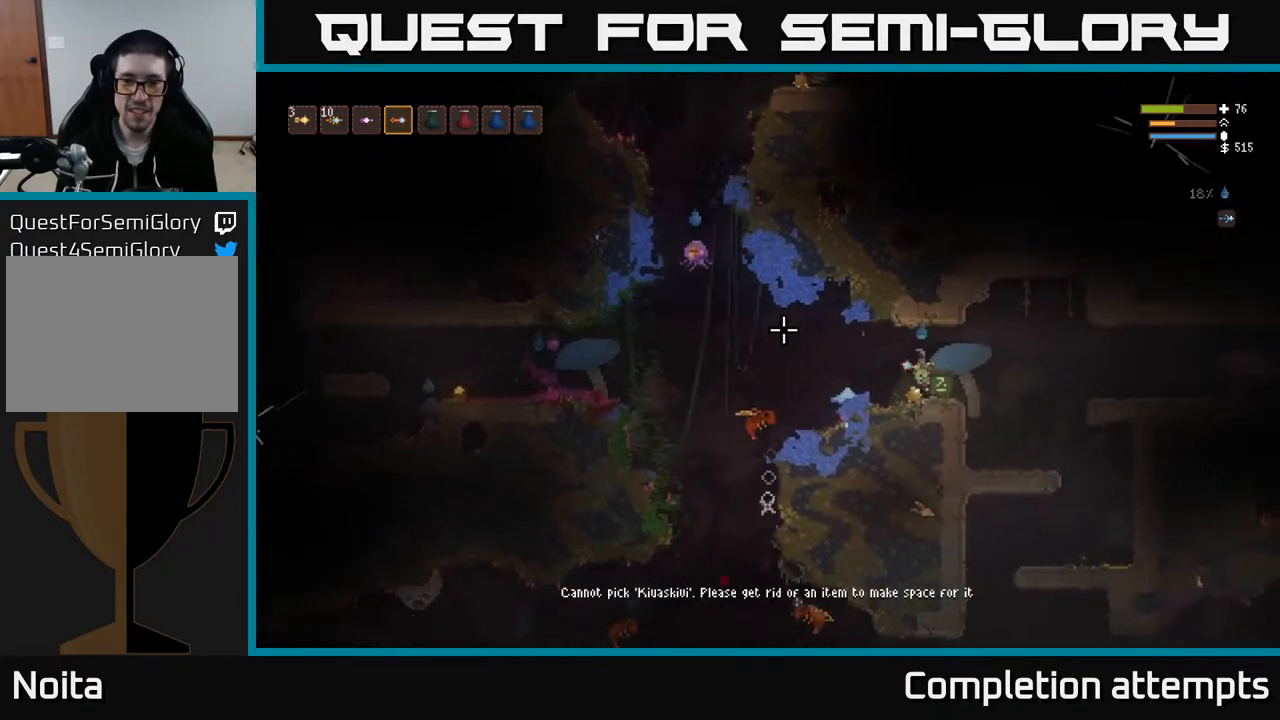
{"buttons": [], "left_stick": "right", "right_stick": "left", "events": [[33, "left_stick", "center"], [83, "L2", "up"], [100, "left_stick", "right"], [233, "R2", "down"], [283, "left_stick", "center"], [300, "R2", "up"], [333, "left_stick", "right"]]}
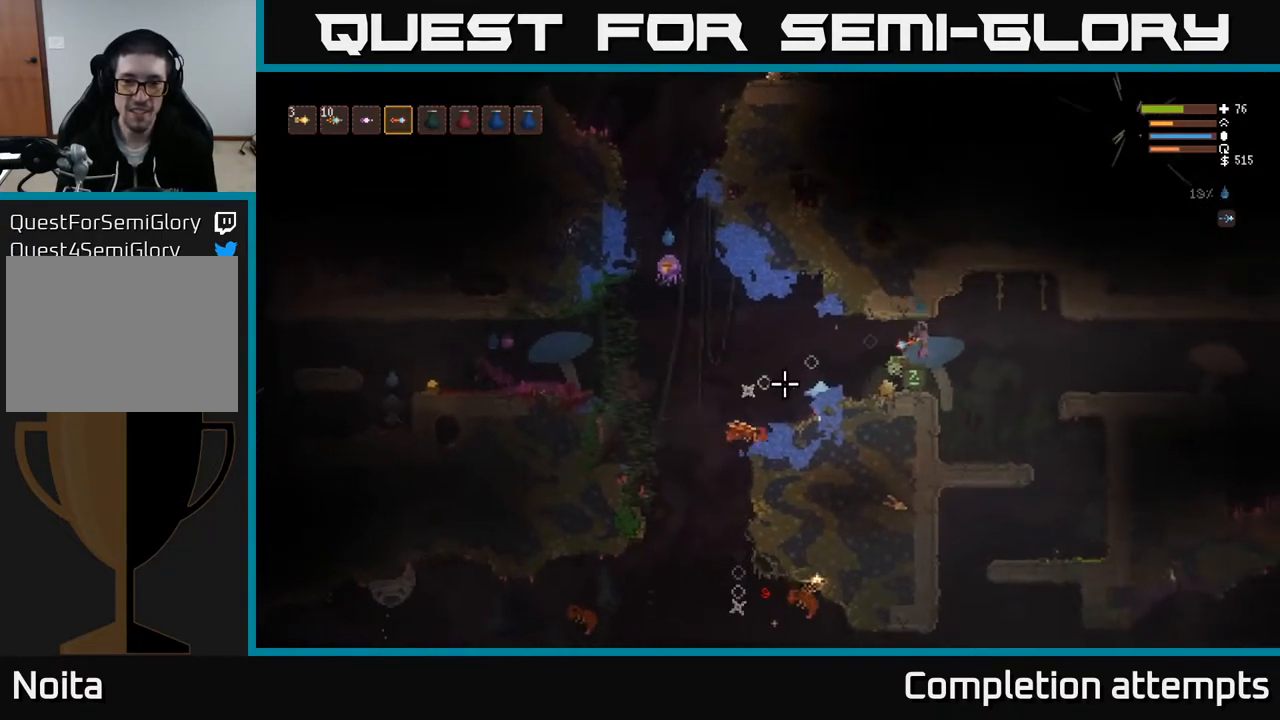
{"buttons": [], "left_stick": "right", "right_stick": "left", "events": [[50, "L2", "down"], [283, "L2", "up"]]}
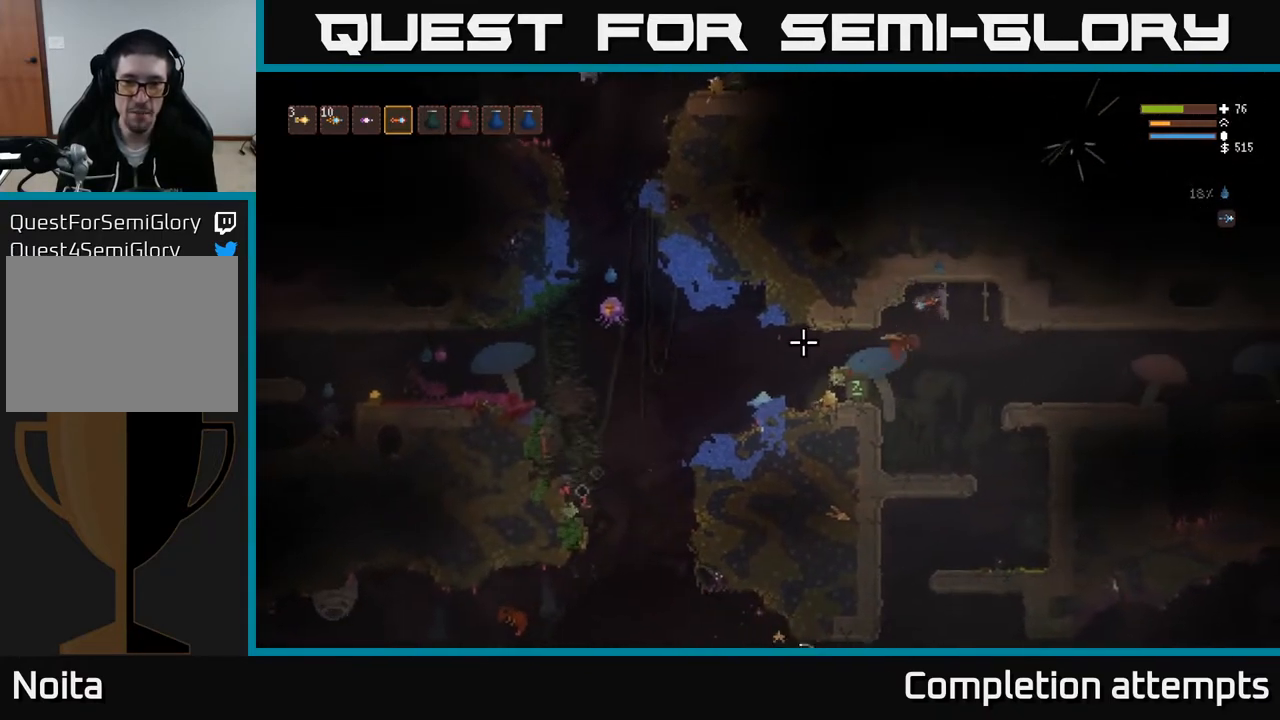
{"buttons": ["L2"], "left_stick": "left", "right_stick": "down-right", "events": [[350, "L2", "down"], [383, "left_stick", "left"], [400, "right_stick", "down-right"]]}
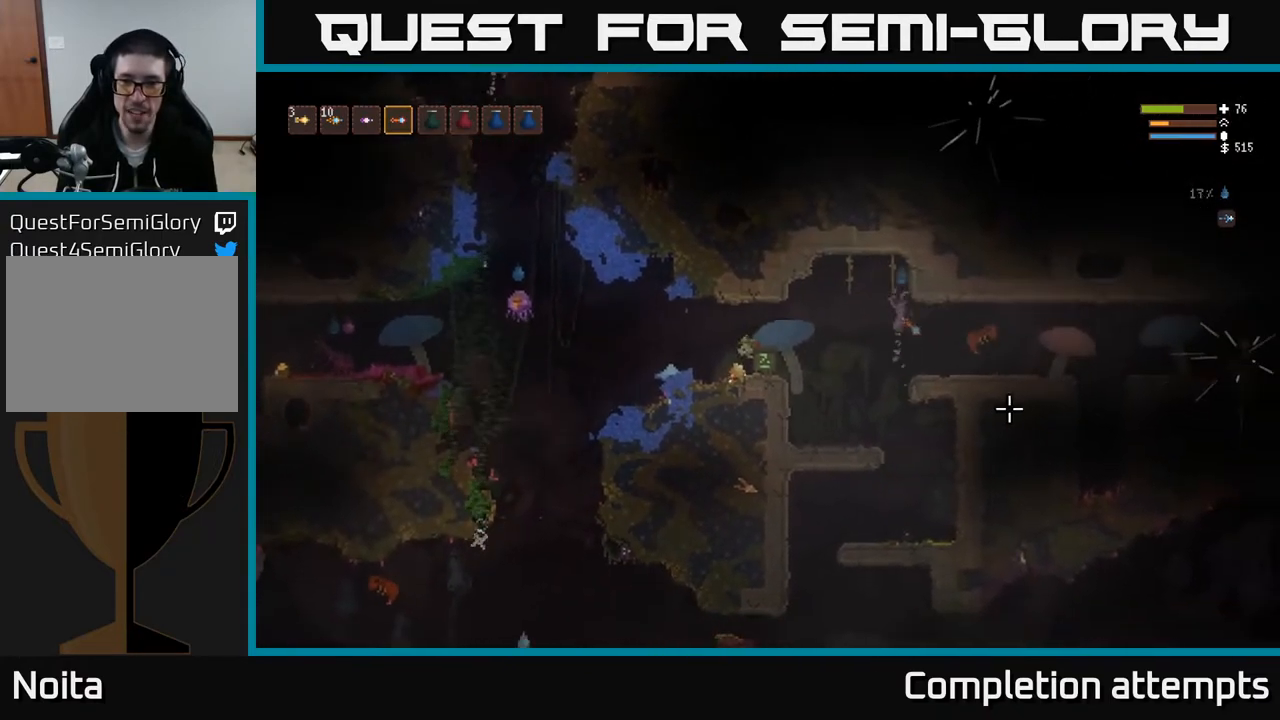
{"buttons": [], "left_stick": "center", "right_stick": "right", "events": [[150, "R2", "down"], [217, "L2", "up"], [233, "R2", "up"], [267, "right_stick", "right"], [417, "left_stick", "center"]]}
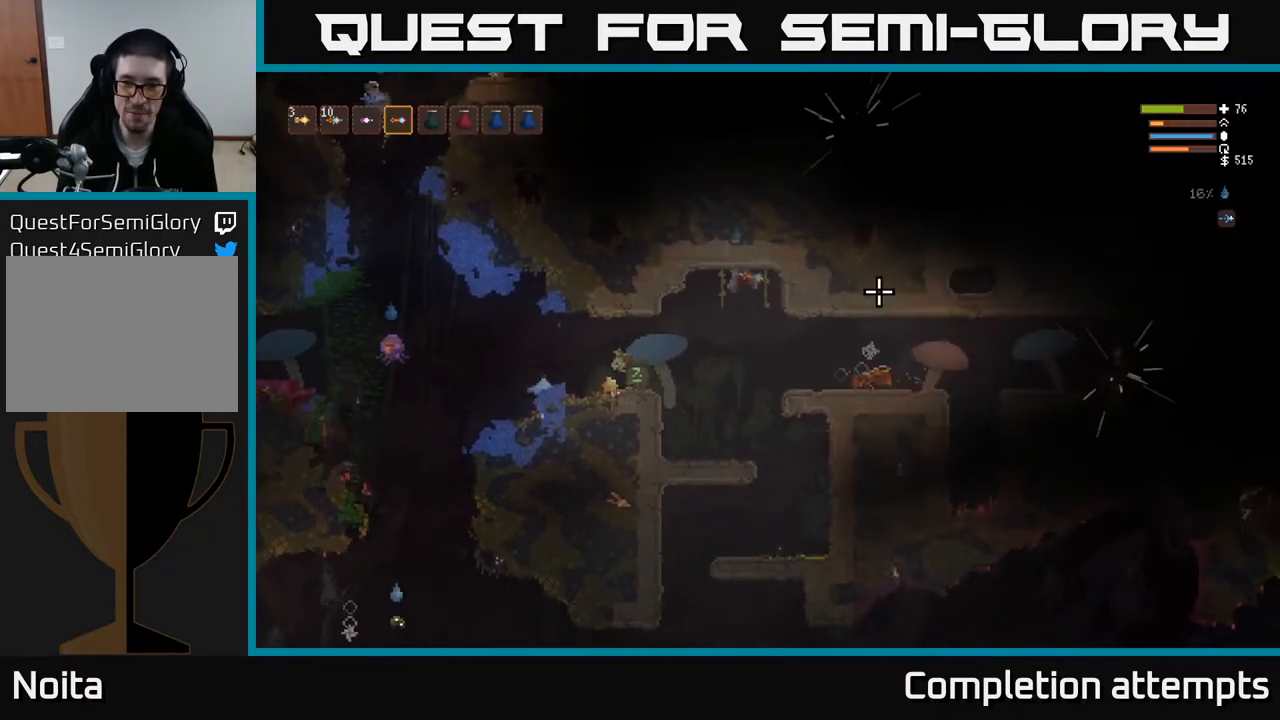
{"buttons": [], "left_stick": "left", "right_stick": "right", "events": [[300, "left_stick", "left"], [383, "R2", "down"], [500, "R2", "up"]]}
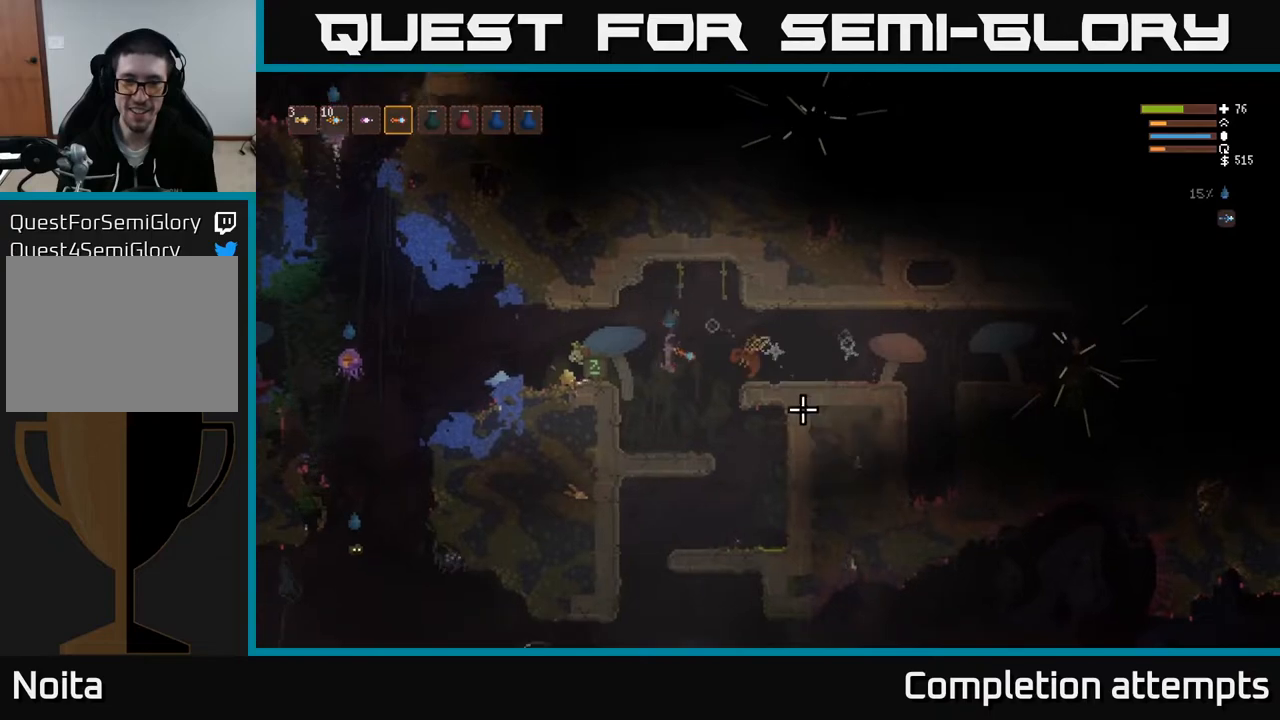
{"buttons": ["L2"], "left_stick": "right", "right_stick": "up", "events": [[133, "left_stick", "center"], [217, "left_stick", "right"], [250, "right_stick", "up-right"], [433, "L2", "down"], [450, "right_stick", "up"]]}
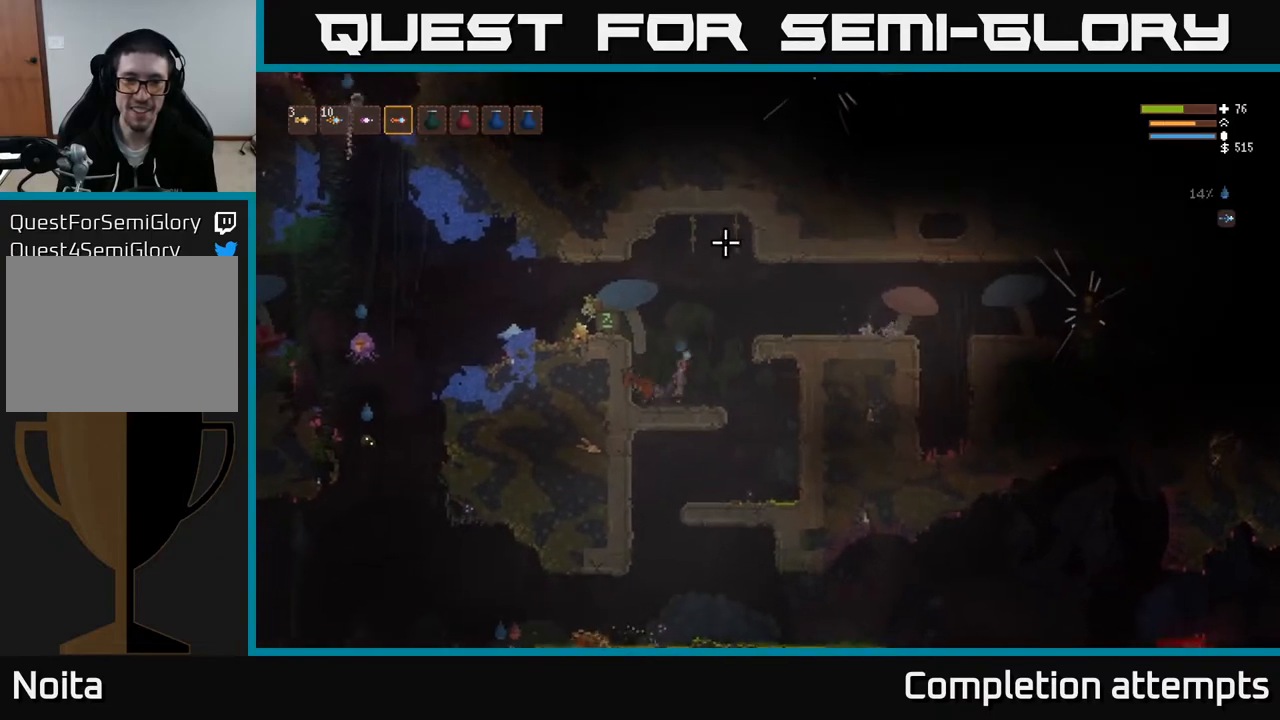
{"buttons": ["L2"], "left_stick": "right", "right_stick": "down-left", "events": [[83, "right_stick", "left"], [250, "left_stick", "up-left"], [250, "right_stick", "down-left"], [350, "R2", "down"], [383, "R2", "up"], [383, "left_stick", "center"], [450, "left_stick", "right"]]}
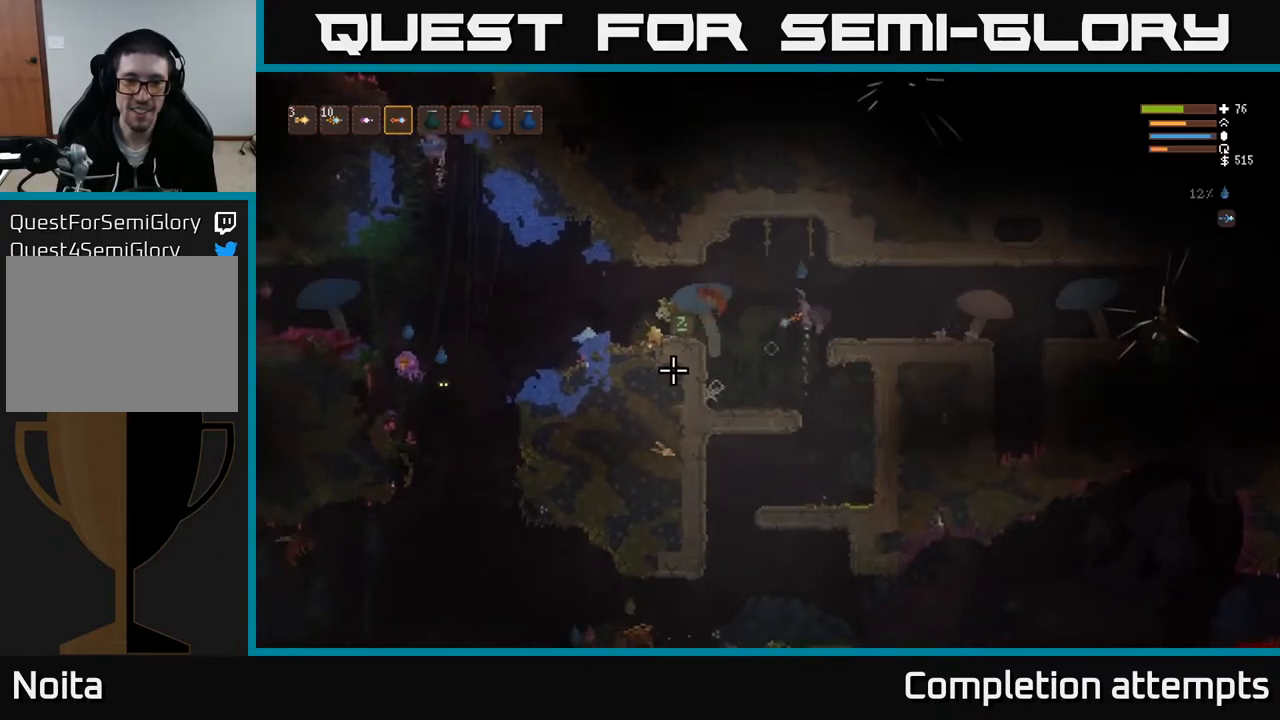
{"buttons": [], "left_stick": "left", "right_stick": "down", "events": [[133, "left_stick", "left"], [367, "right_stick", "down"], [417, "L2", "up"]]}